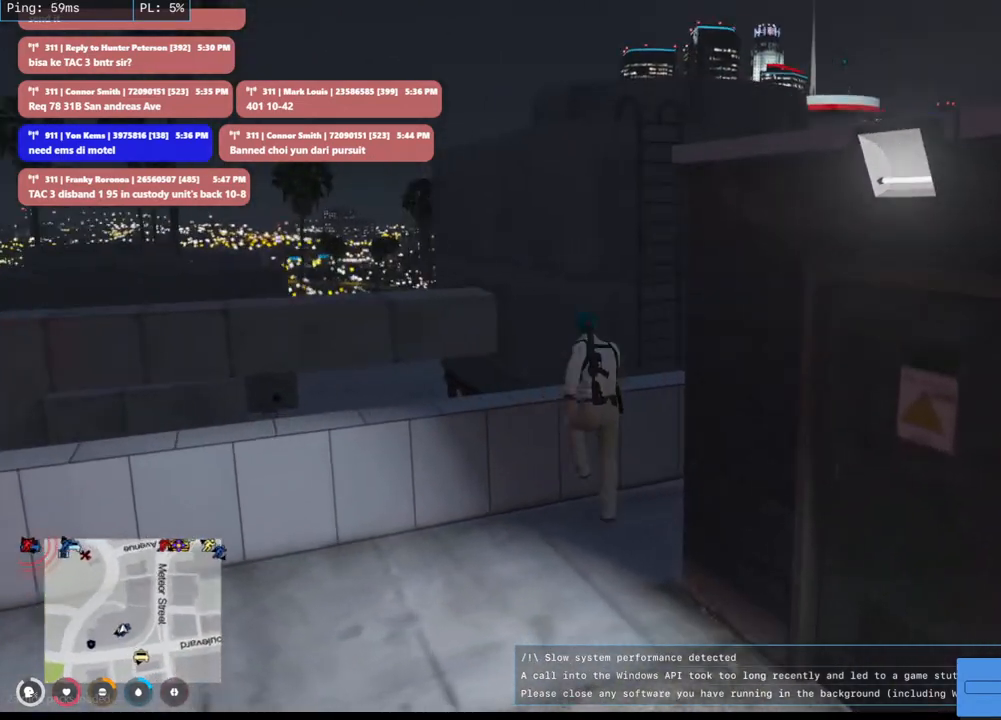
Gameplay with keyboard and mouse; each line is a JSON object with the keys and mouse buttons held at the frame after it. "events" lists presses ("down") and releases ("up") of "a", "ctrl", "d", "e", "q", "s", "shift", "space", "w", "mouse_left", "mouse_wheel", "mouse_right", "mouse_mb4" and "mouse_mb5" between this image and that frame as [ms after this image, input, new state], when the widget could be followed in between. "mouse_left", "mouse_wheel", "mouse_right", "mouse_mb4", "mouse_mb5" = the "left", "wheel", "right", "mb4", "mb5" buttons of the "mouse" list. No other keys are recorded. "wheel" means that the mouse wheel is clicked or scrolled. Mouse movement is not recorded.
{"keys": ["shift", "w"], "mouse": [], "events": [[50, "space", "down"], [216, "space", "up"], [500, "d", "up"]]}
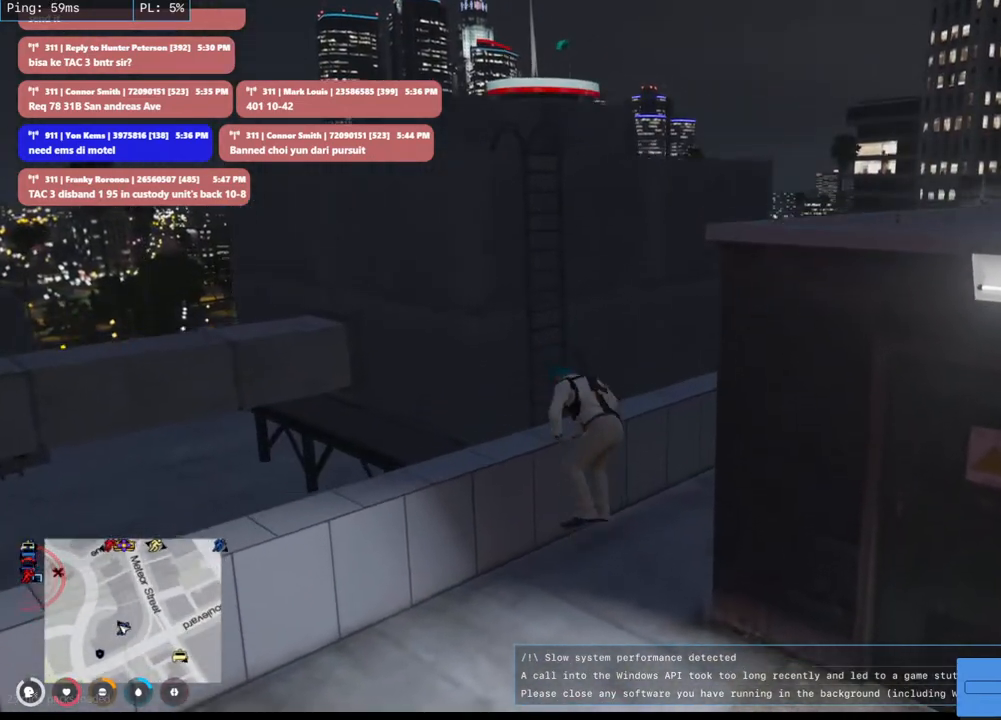
{"keys": ["a", "shift", "w"], "mouse": [], "events": [[83, "d", "down"], [383, "d", "up"], [450, "a", "down"]]}
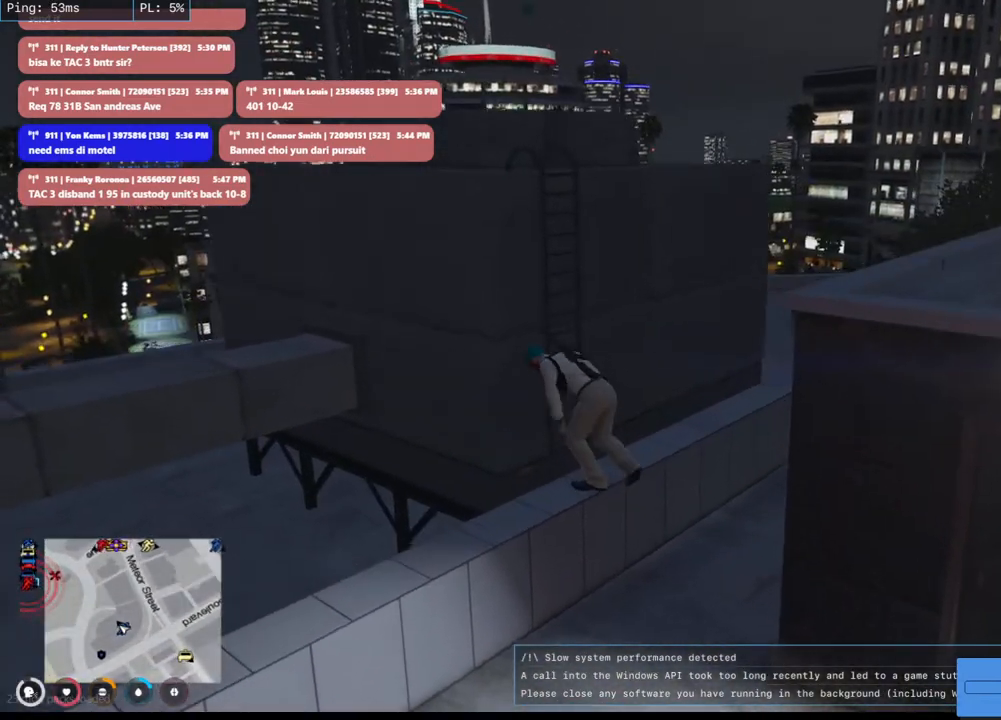
{"keys": ["a", "shift", "w"], "mouse": [], "events": []}
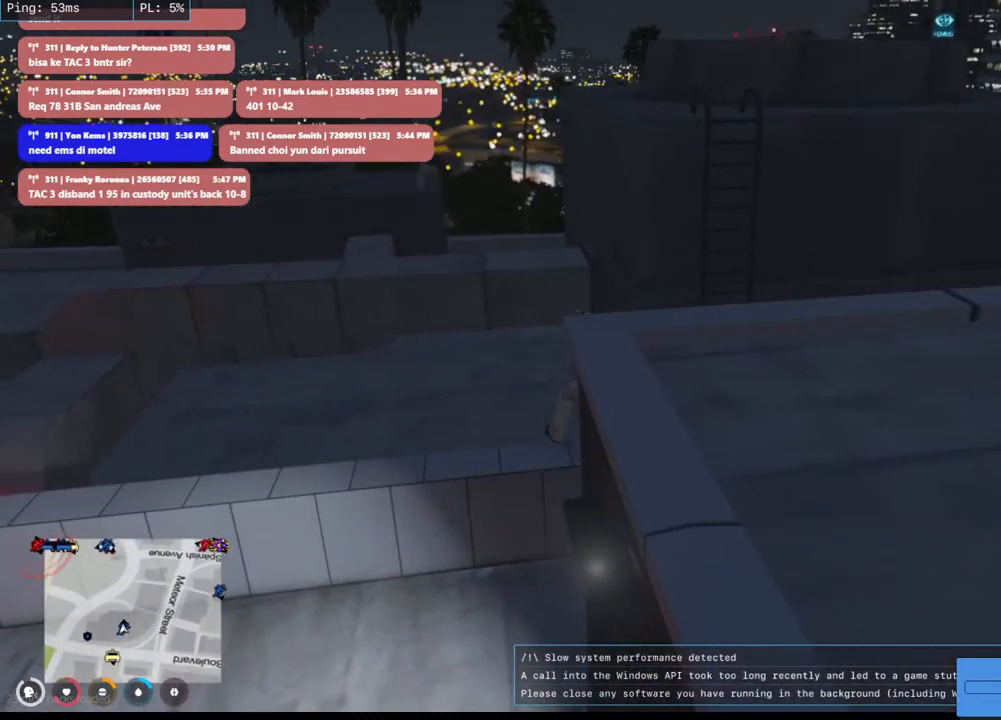
{"keys": ["a", "shift", "w"], "mouse": [], "events": []}
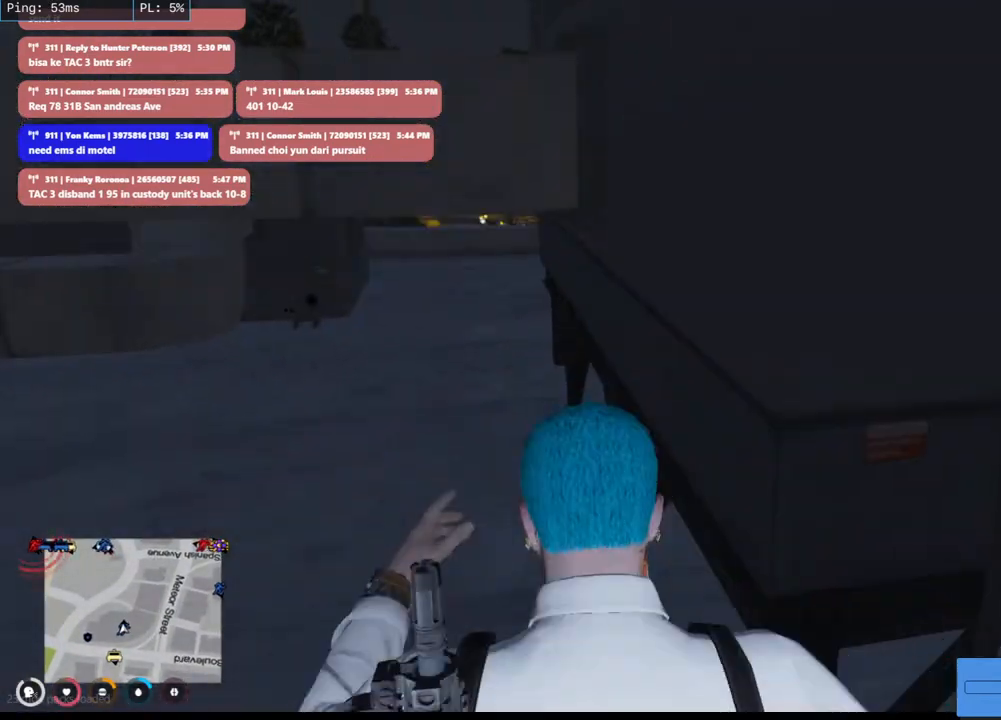
{"keys": ["shift", "w"], "mouse": [], "events": [[233, "a", "up"]]}
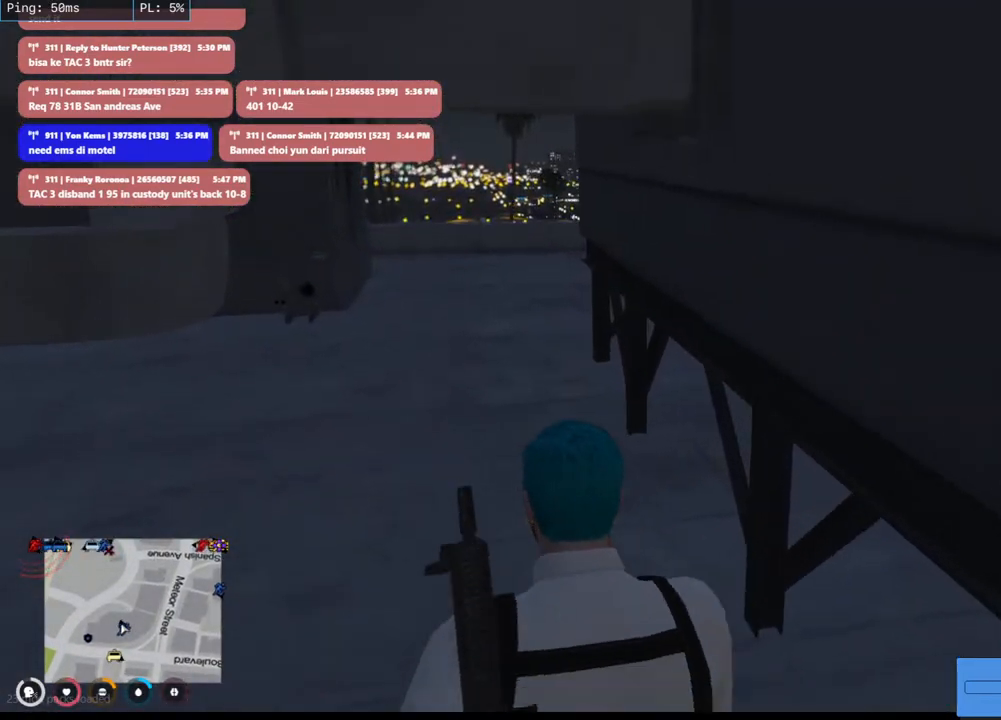
{"keys": ["shift", "w"], "mouse": [], "events": [[16, "a", "down"], [266, "a", "up"]]}
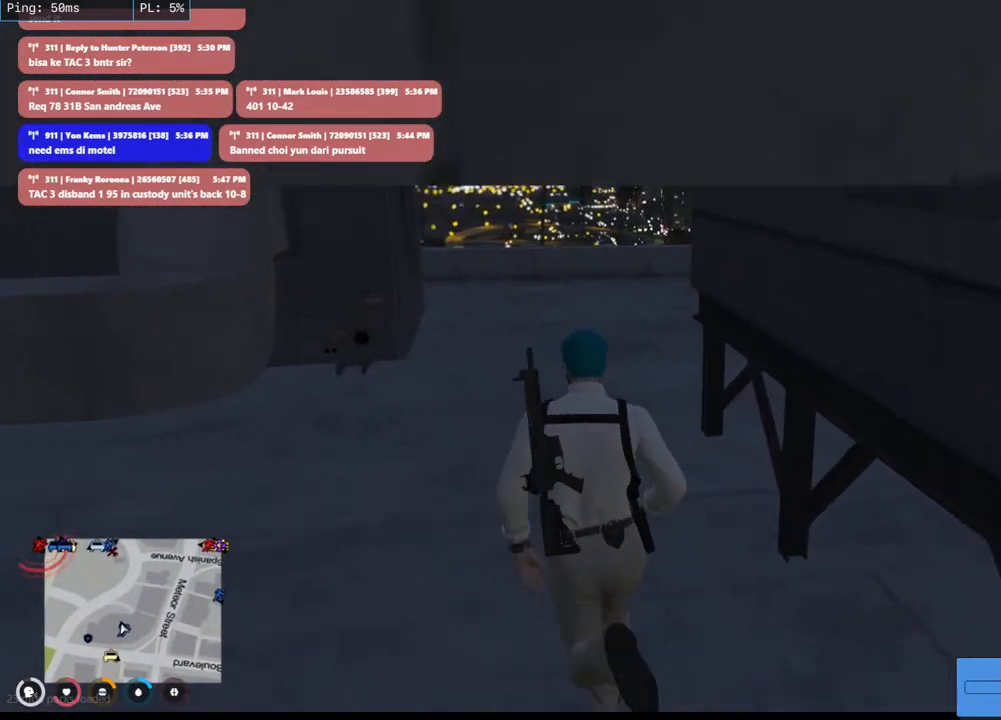
{"keys": ["d", "shift", "w"], "mouse": [], "events": [[383, "d", "down"]]}
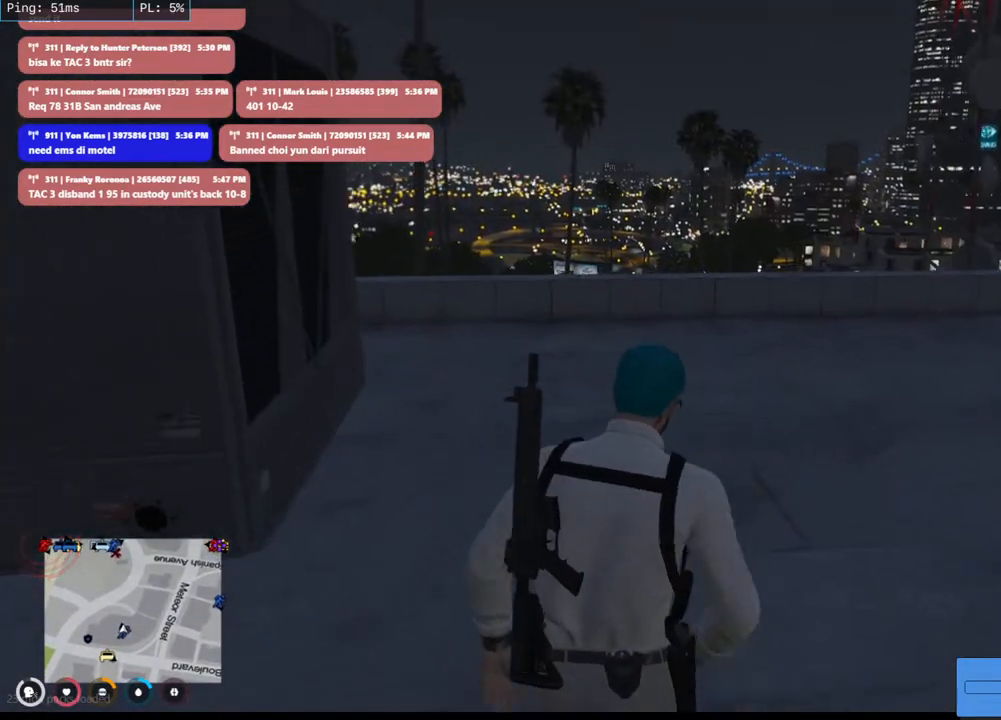
{"keys": ["w"], "mouse": [], "events": [[316, "d", "up"], [450, "shift", "up"]]}
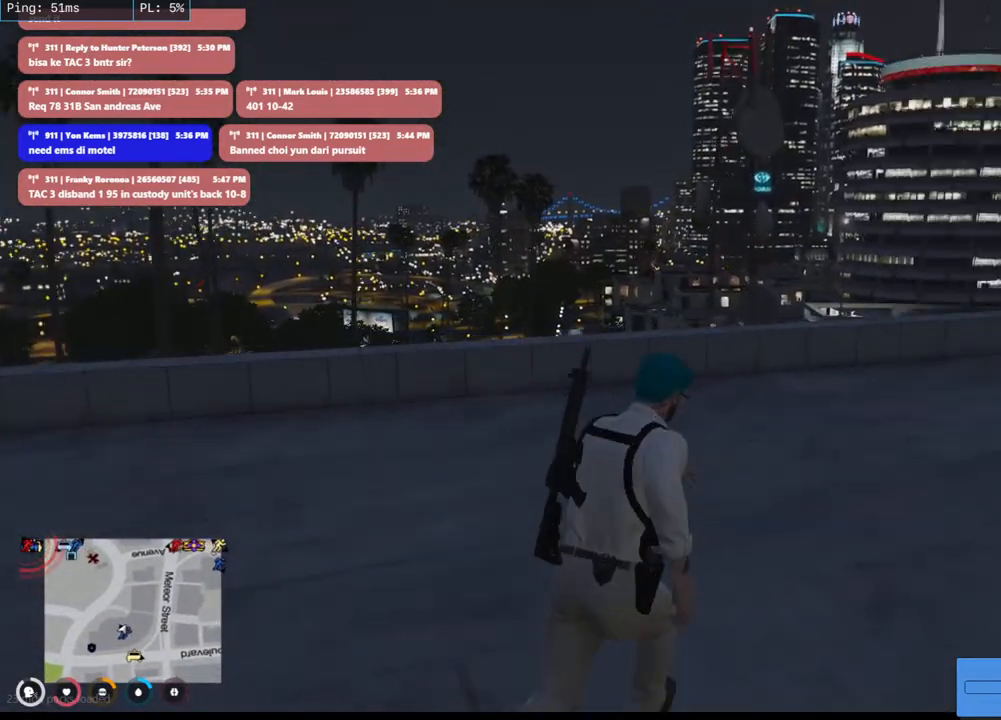
{"keys": ["w"], "mouse": [], "events": [[166, "a", "down"], [350, "a", "up"]]}
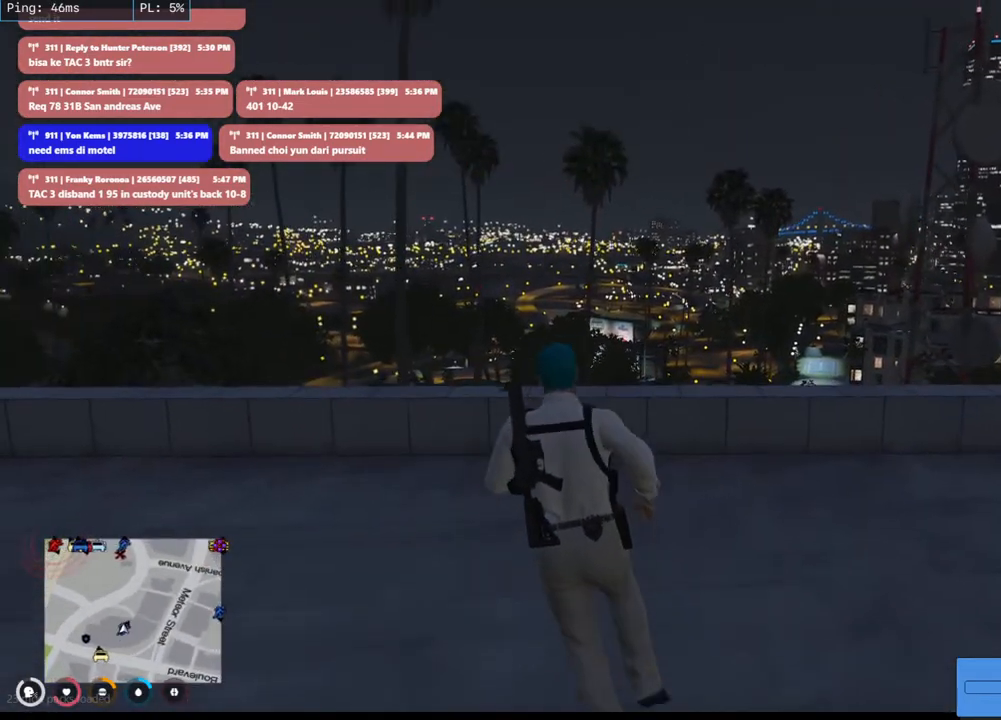
{"keys": ["w"], "mouse": [], "events": []}
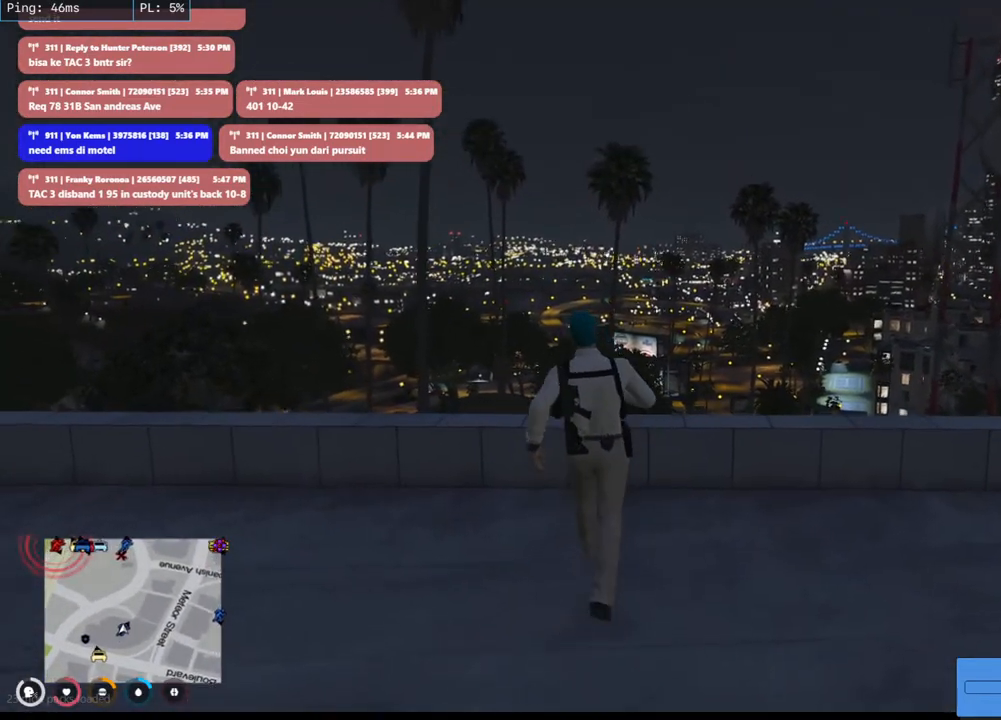
{"keys": [], "mouse": [], "events": [[266, "w", "up"]]}
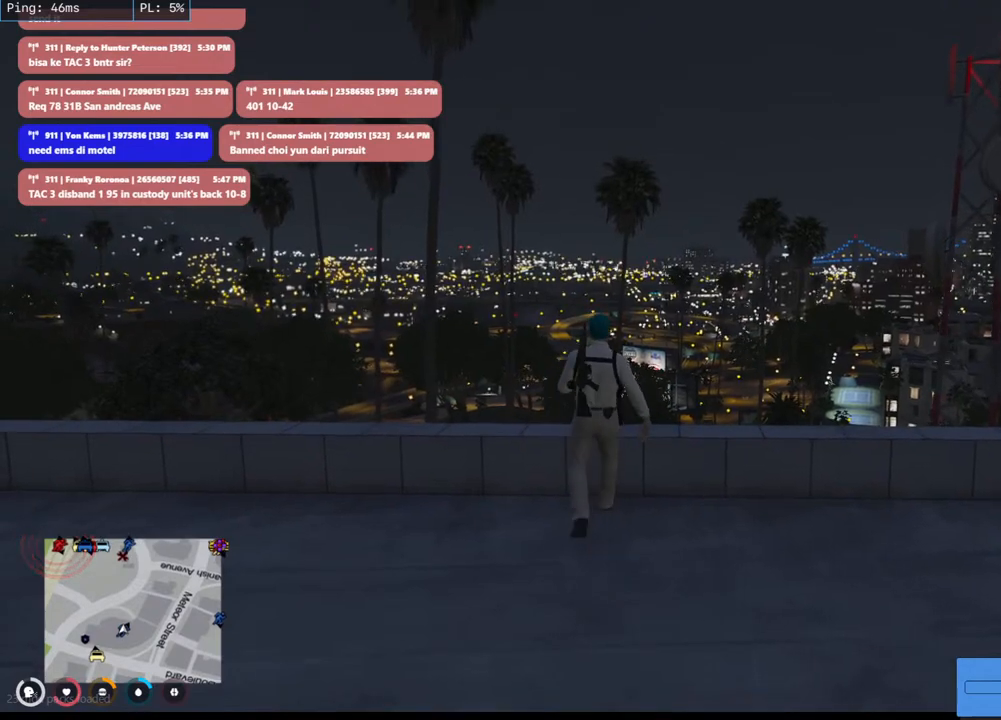
{"keys": [], "mouse": [], "events": []}
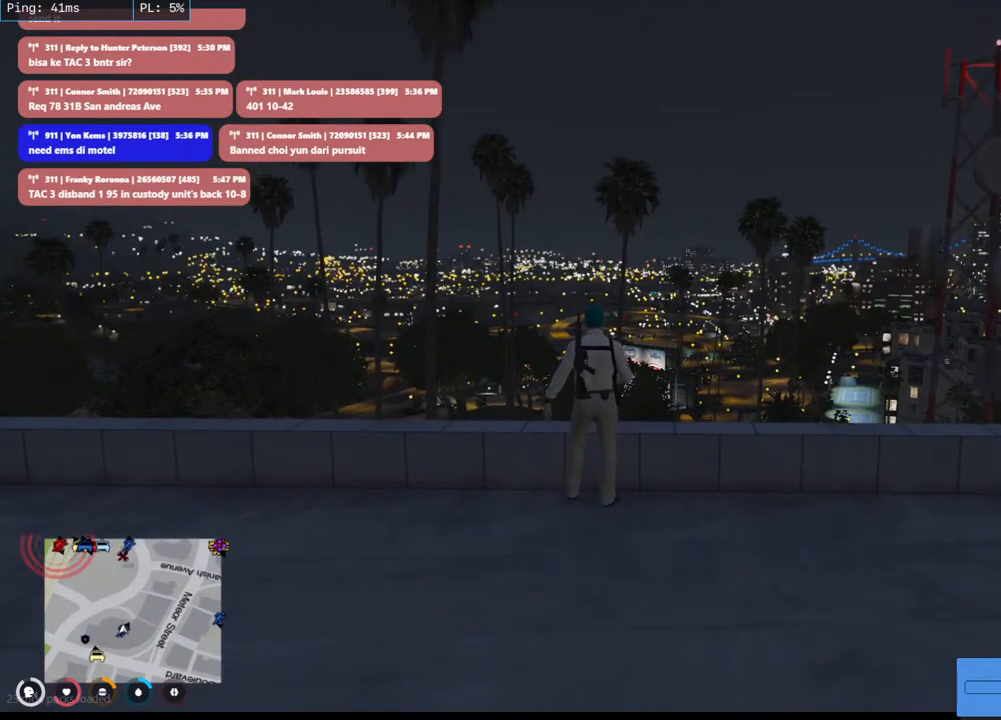
{"keys": [], "mouse": [], "events": []}
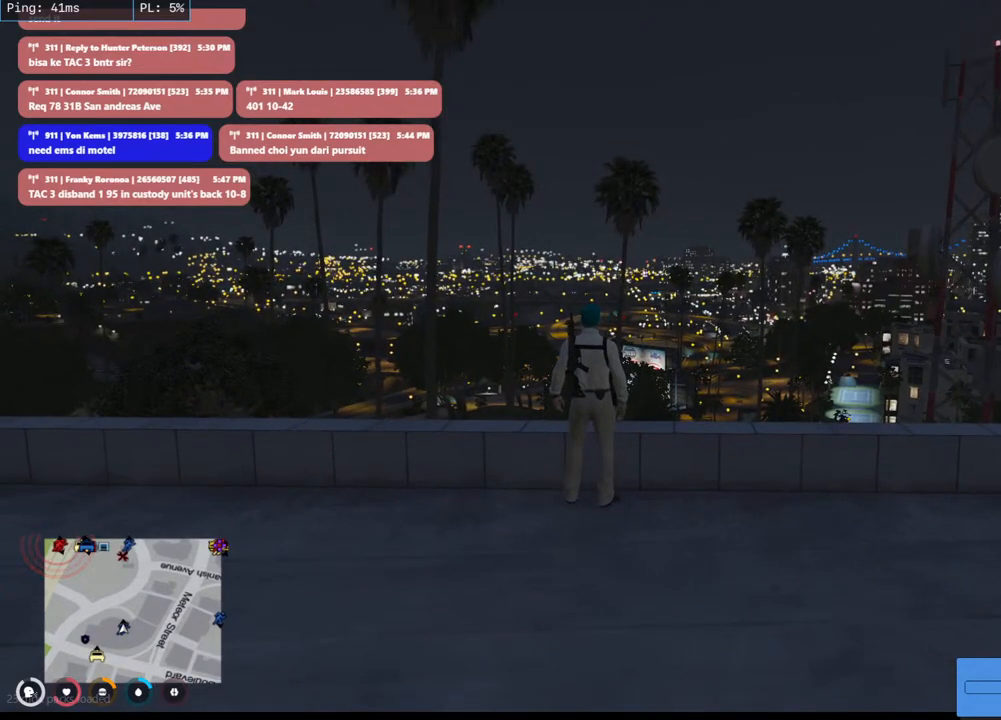
{"keys": [], "mouse": [], "events": []}
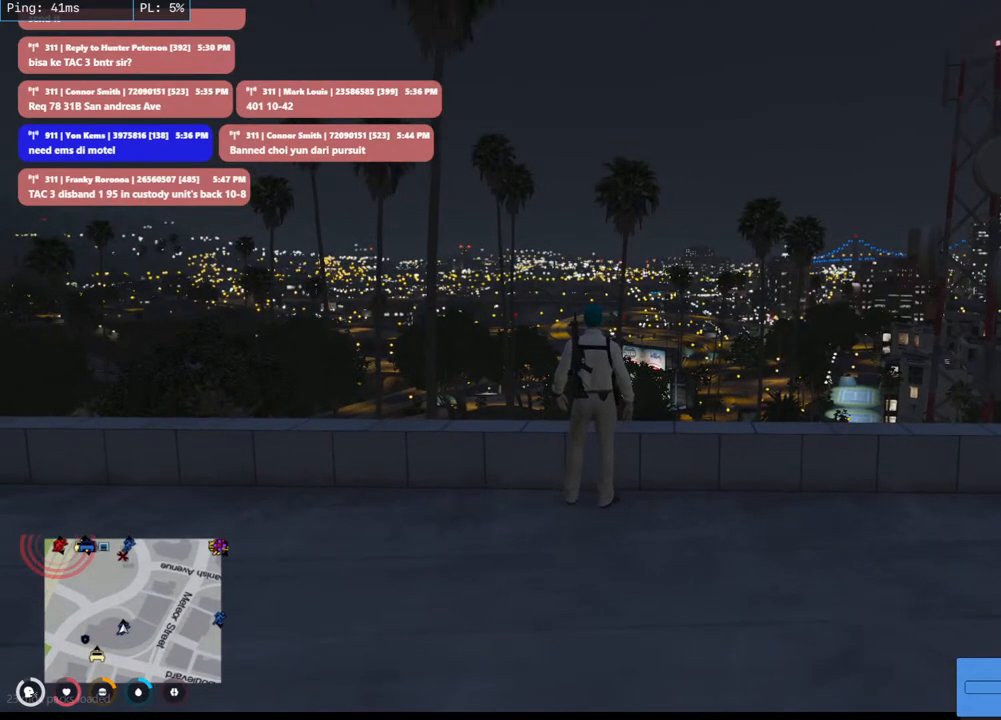
{"keys": [], "mouse": [], "events": []}
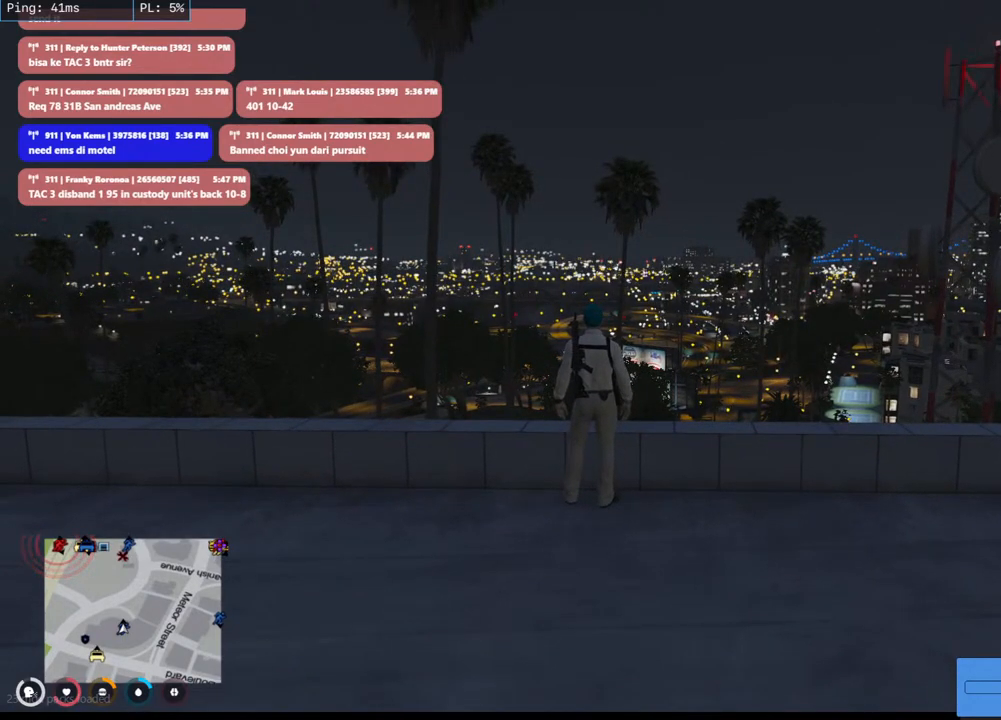
{"keys": [], "mouse": [], "events": [[383, "mouse_left", "down"], [466, "mouse_left", "up"]]}
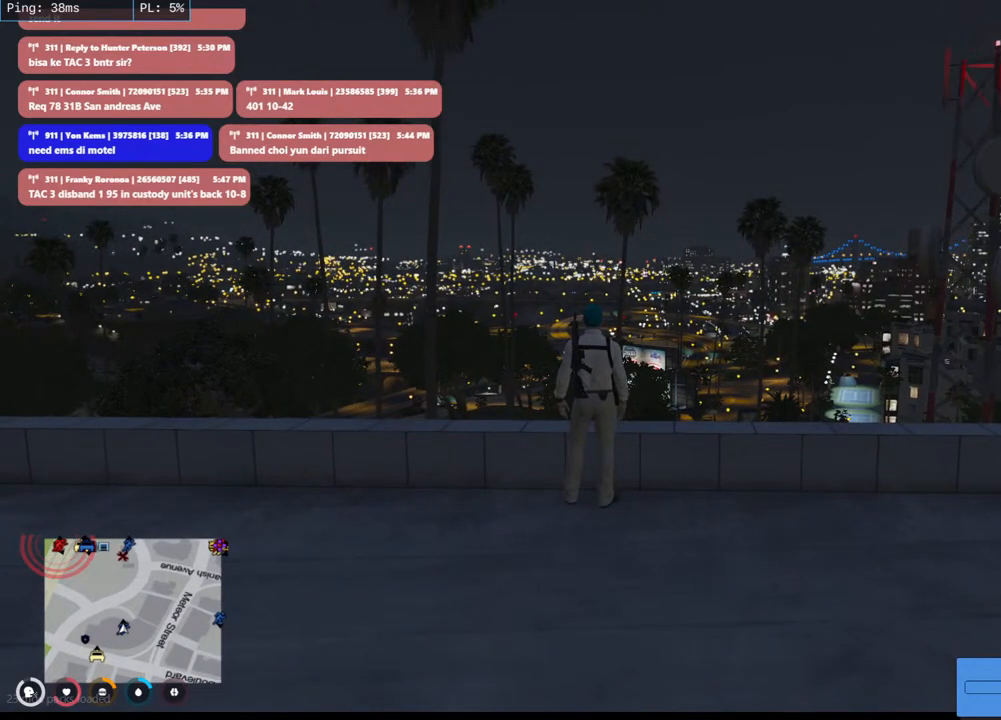
{"keys": [], "mouse": [], "events": []}
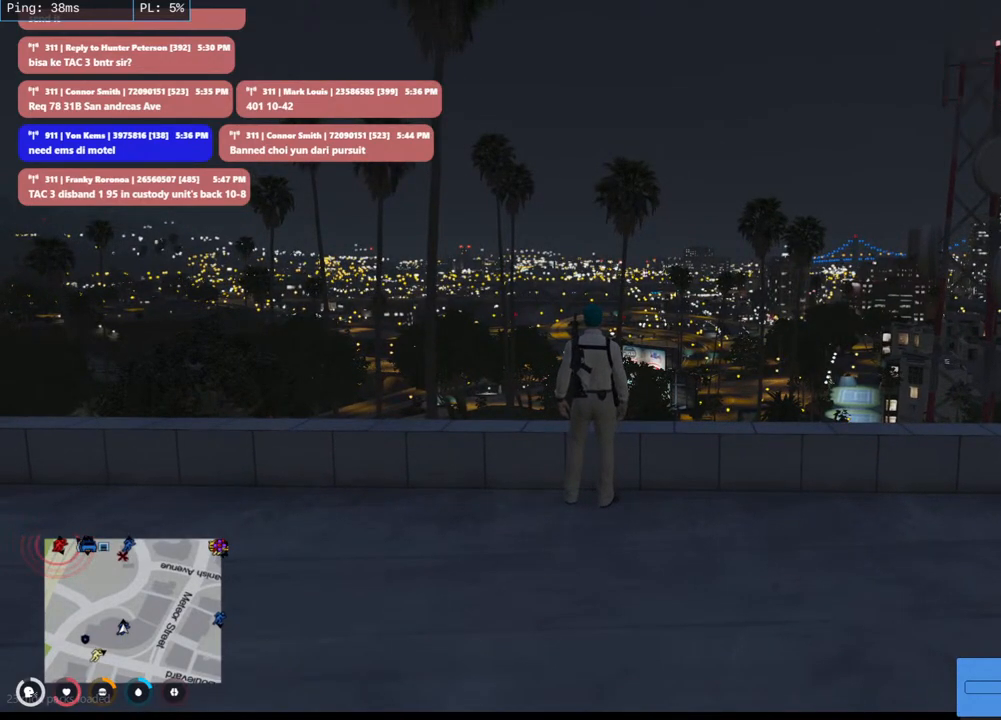
{"keys": [], "mouse": [], "events": []}
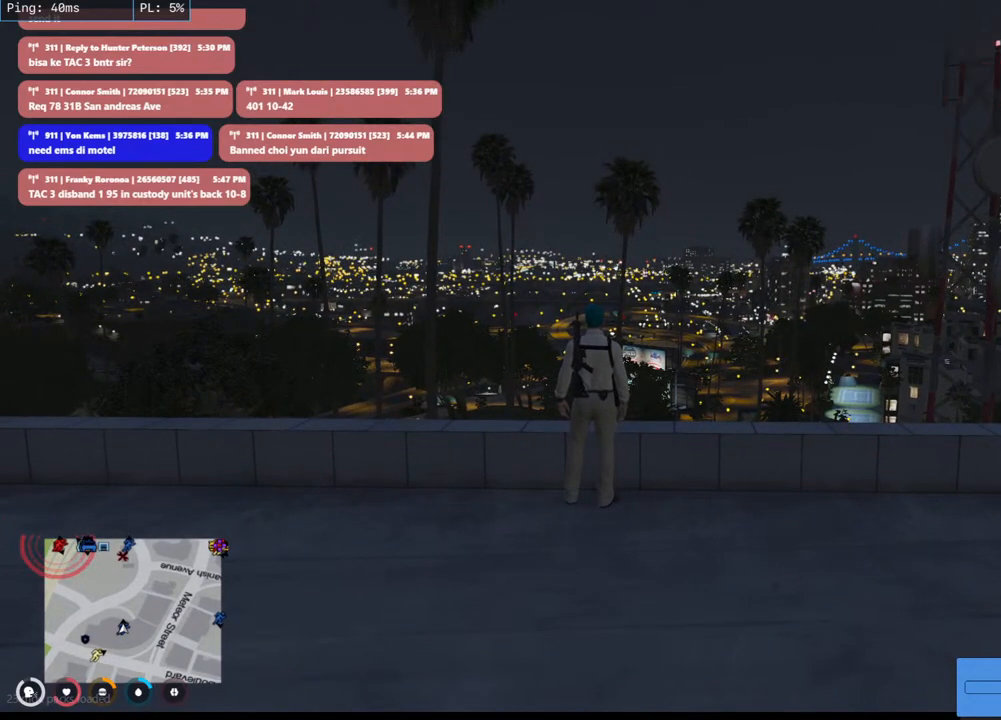
{"keys": [], "mouse": [], "events": [[350, "mouse_left", "down"], [466, "mouse_left", "up"]]}
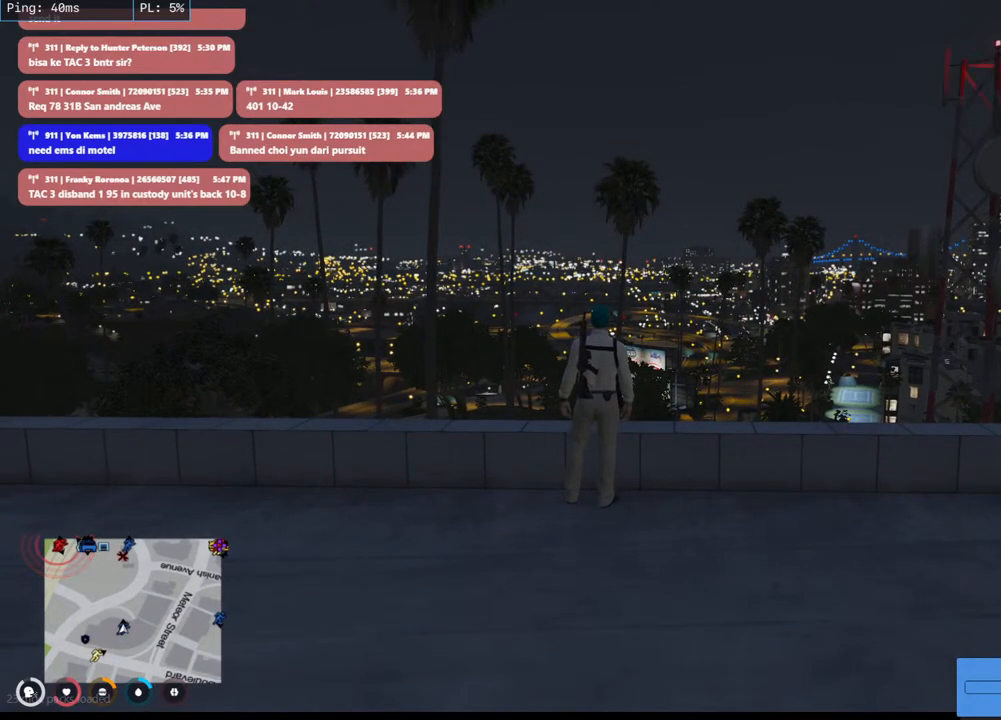
{"keys": [], "mouse": [], "events": []}
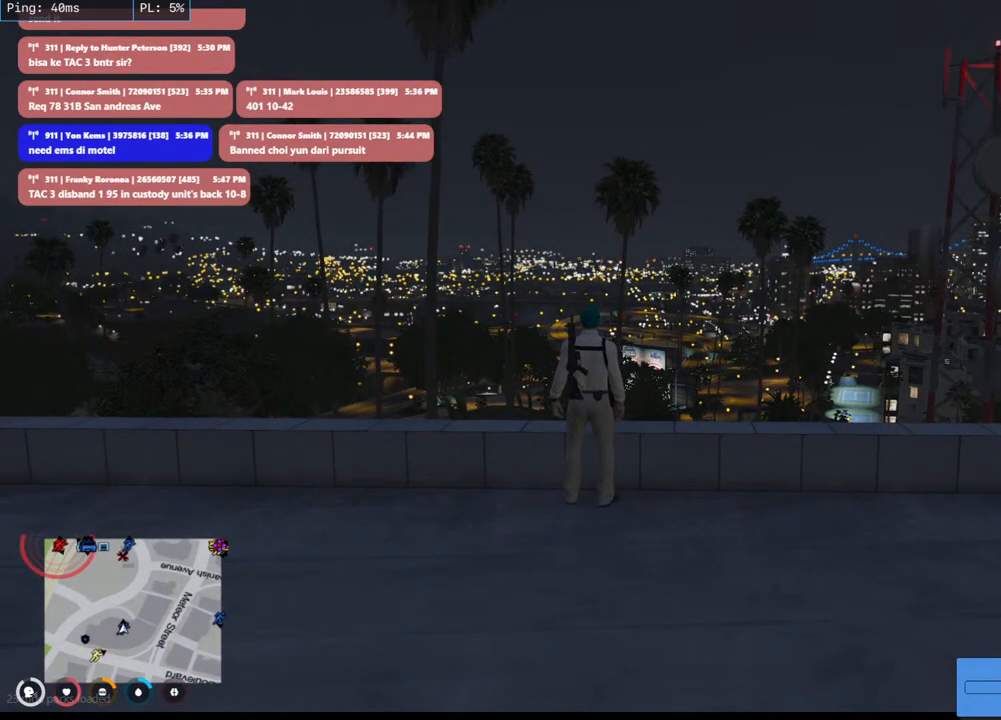
{"keys": ["s"], "mouse": [], "events": [[466, "s", "down"]]}
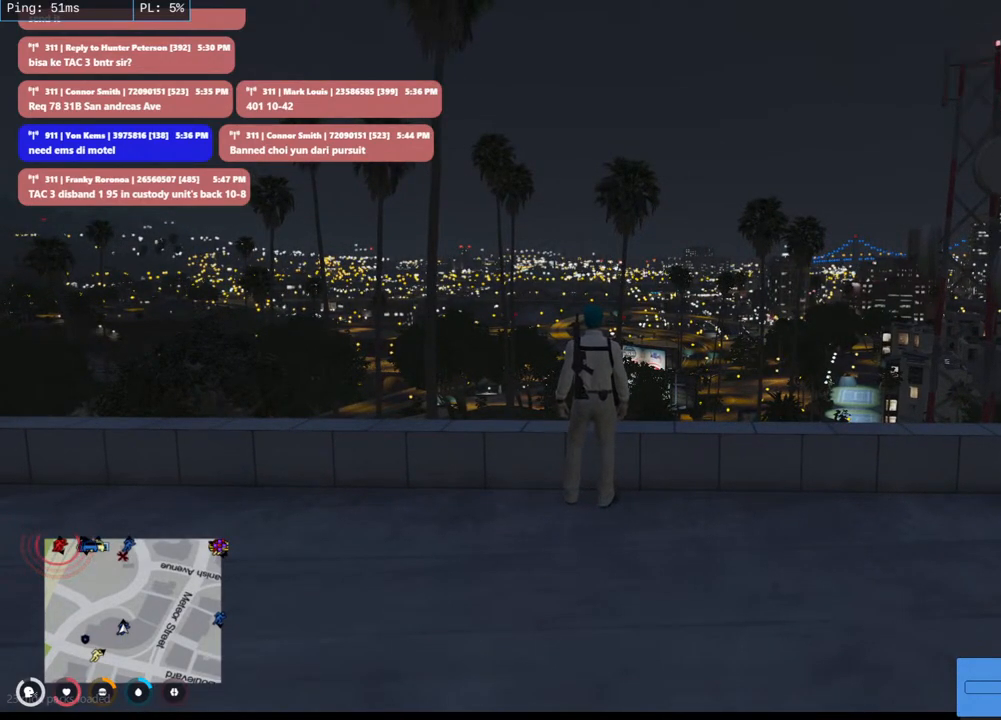
{"keys": [], "mouse": [], "events": [[116, "s", "up"]]}
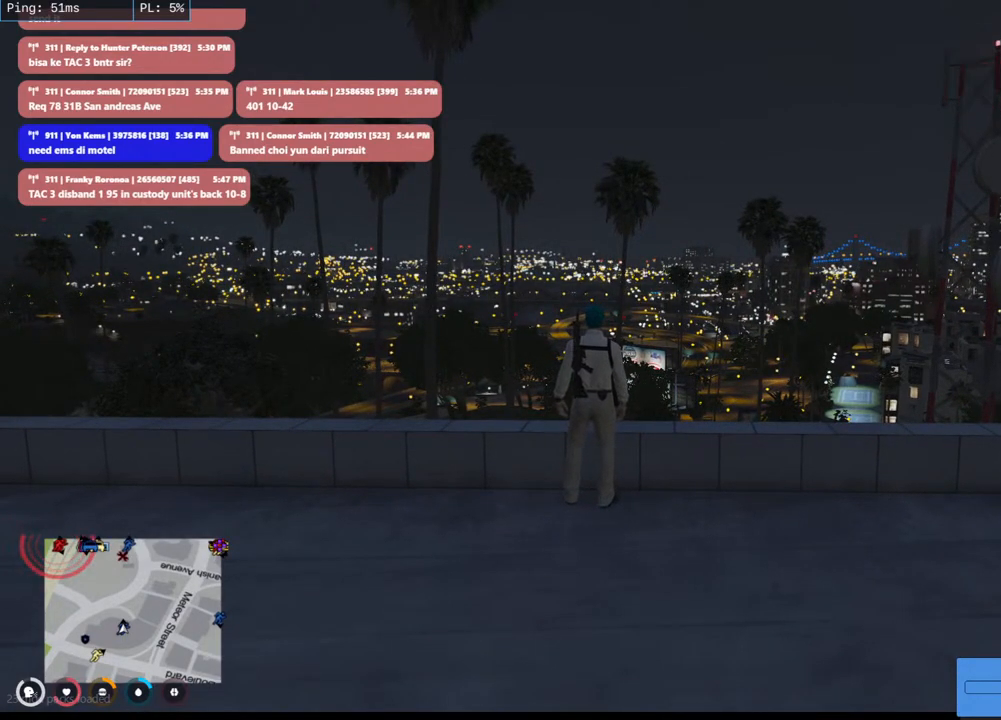
{"keys": [], "mouse": [], "events": [[50, "space", "down"], [133, "space", "up"], [183, "s", "down"], [333, "s", "up"]]}
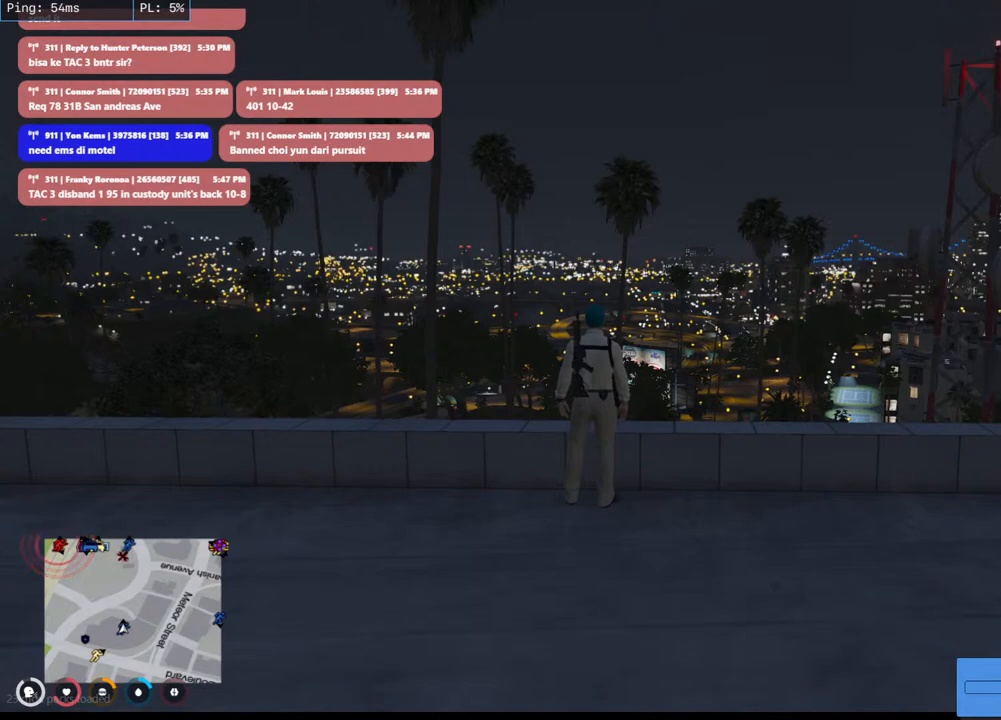
{"keys": [], "mouse": [], "events": []}
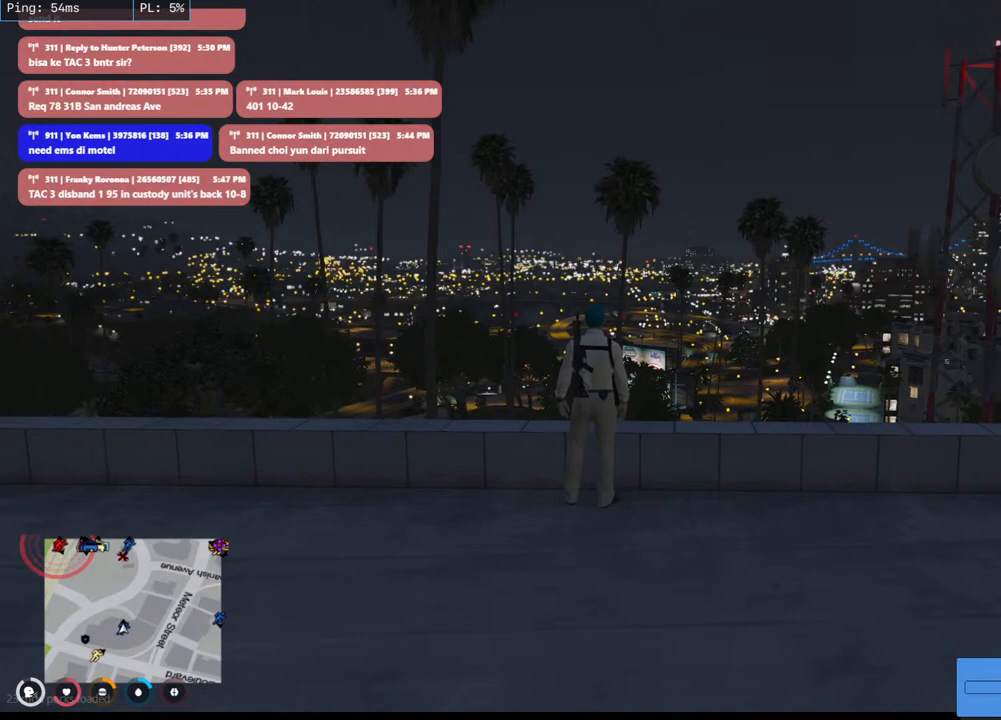
{"keys": [], "mouse": [], "events": []}
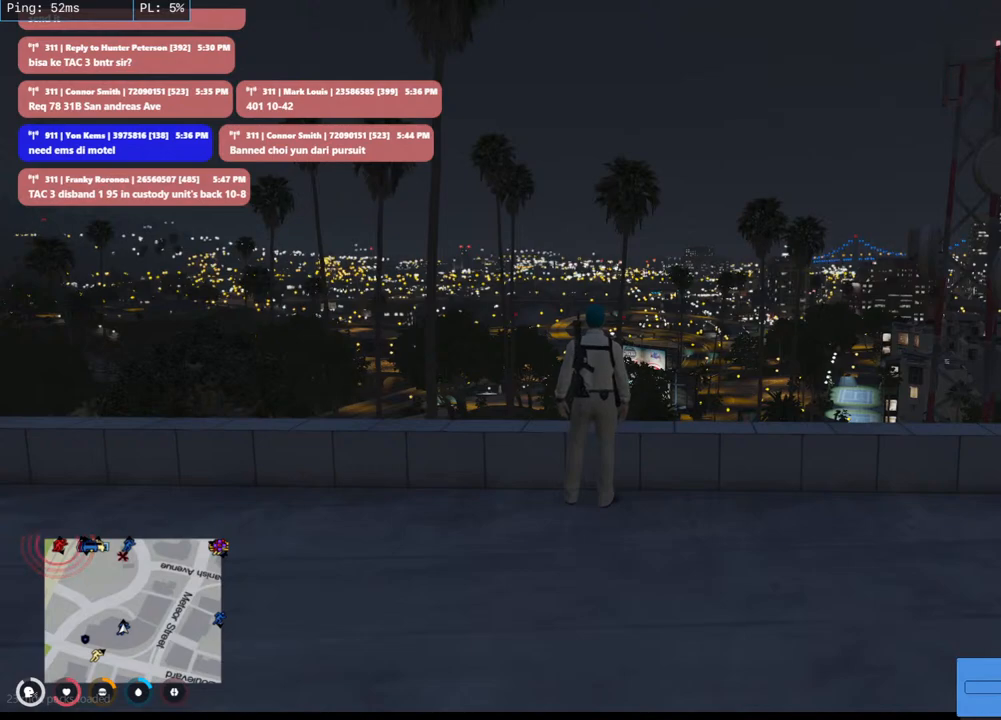
{"keys": [], "mouse": [], "events": []}
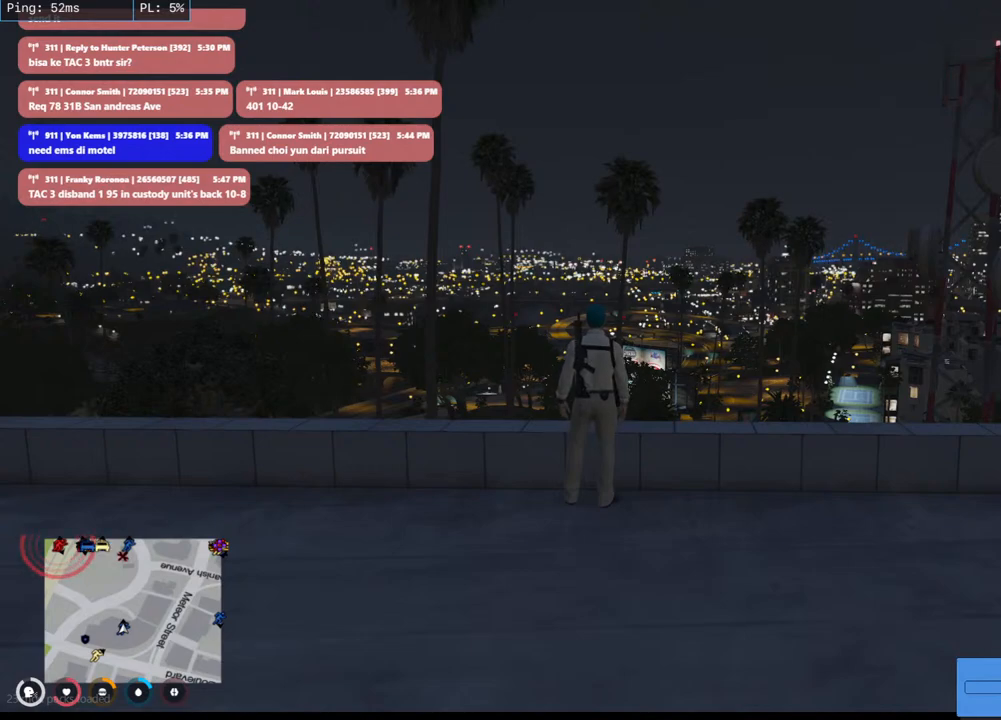
{"keys": [], "mouse": [], "events": []}
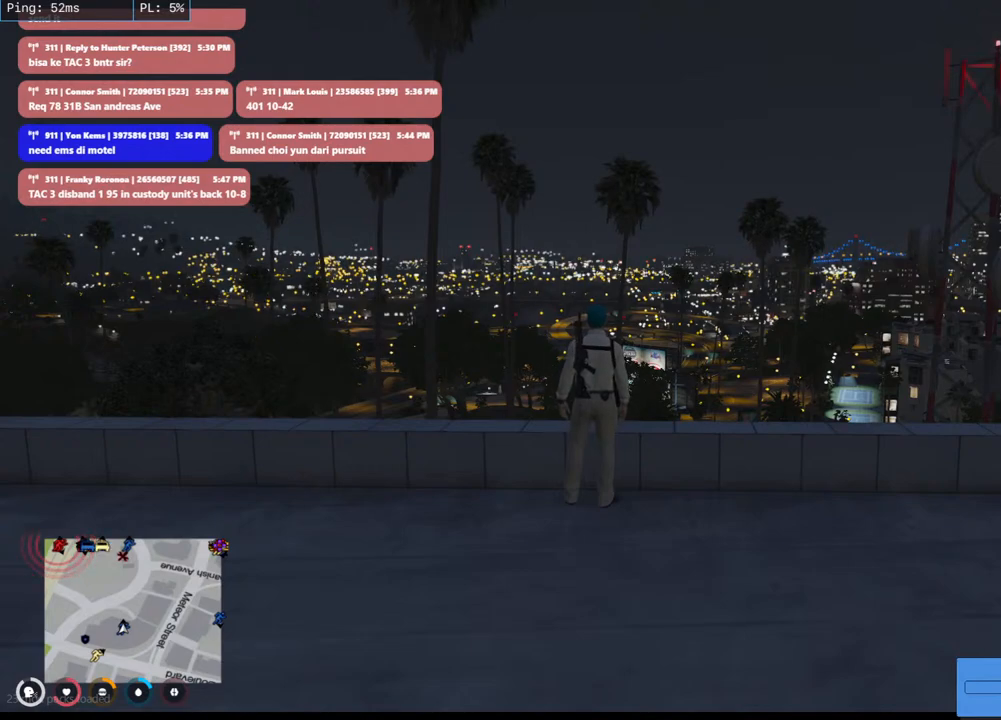
{"keys": [], "mouse": [], "events": [[300, "mouse_left", "down"], [433, "mouse_left", "up"]]}
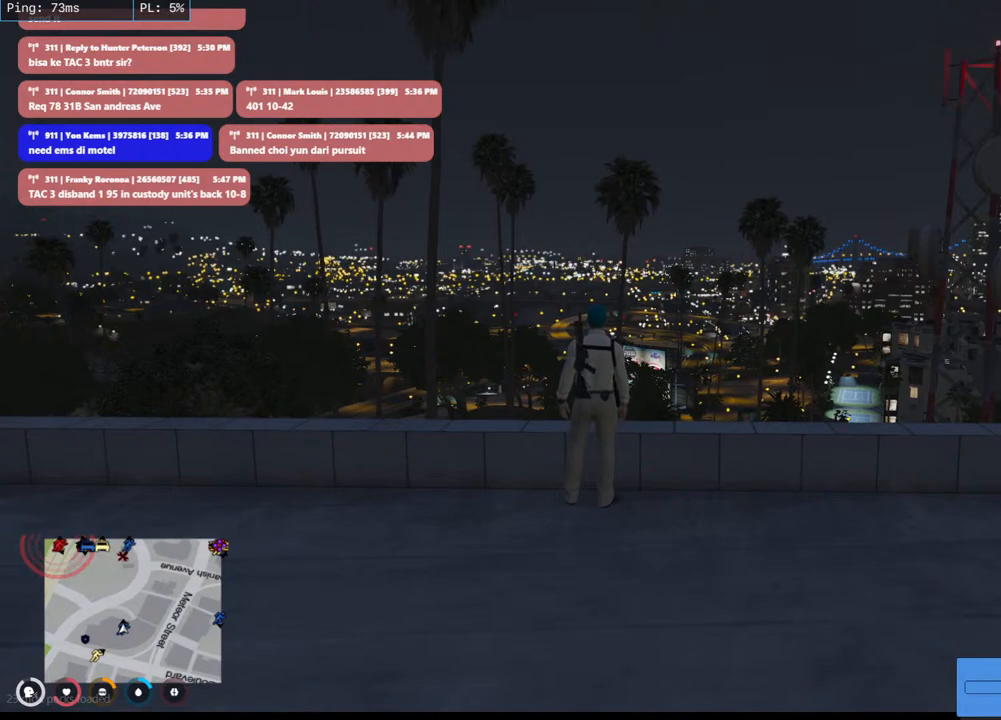
{"keys": [], "mouse": [], "events": []}